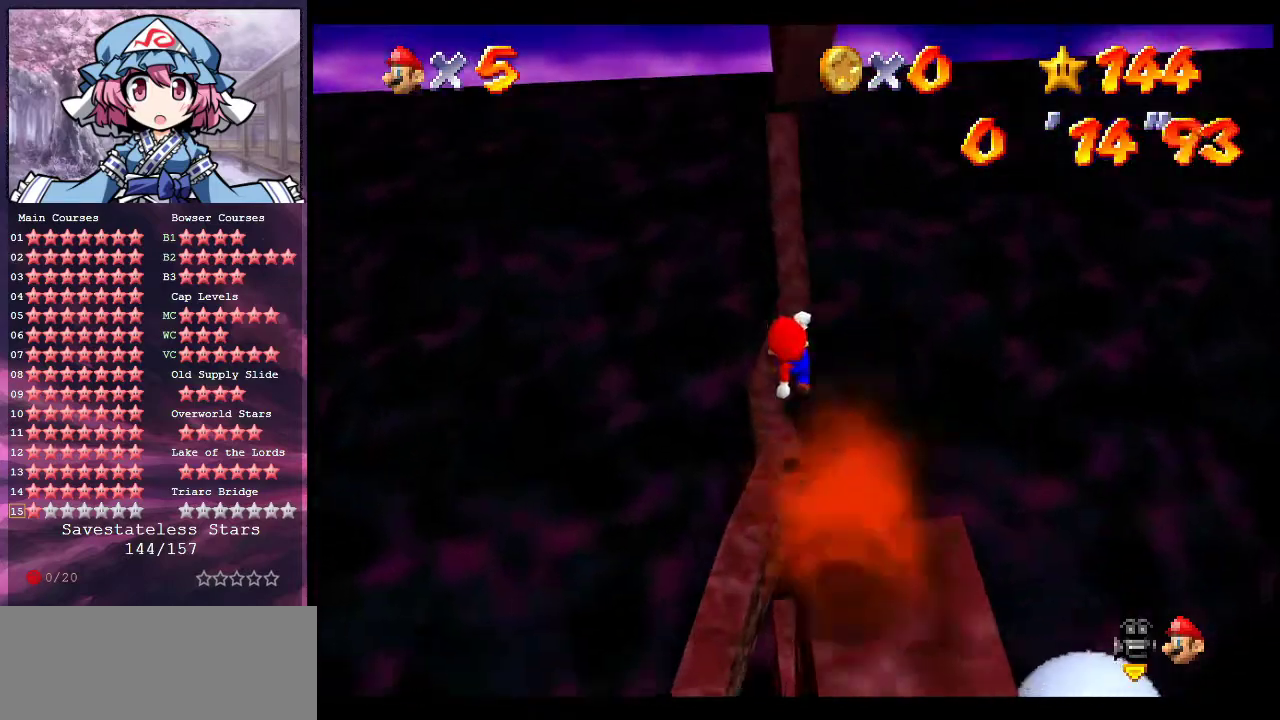
Gameplay with a controller (Nintendo layout); each line is a JSON object with the inputs held at the frame after it (dt_ms = milliseconds from this image to that frame). "events" lists button and stick changes between this image and that frame as [ms after this image, input, new state], when the widget could be followed in between. Not read: L3 R3.
{"dt_ms": 400, "buttons": [], "left_stick": "up-left", "events": [[33, "B", "down"], [100, "B", "up"], [100, "left_stick", "left"], [300, "left_stick", "up-left"]]}
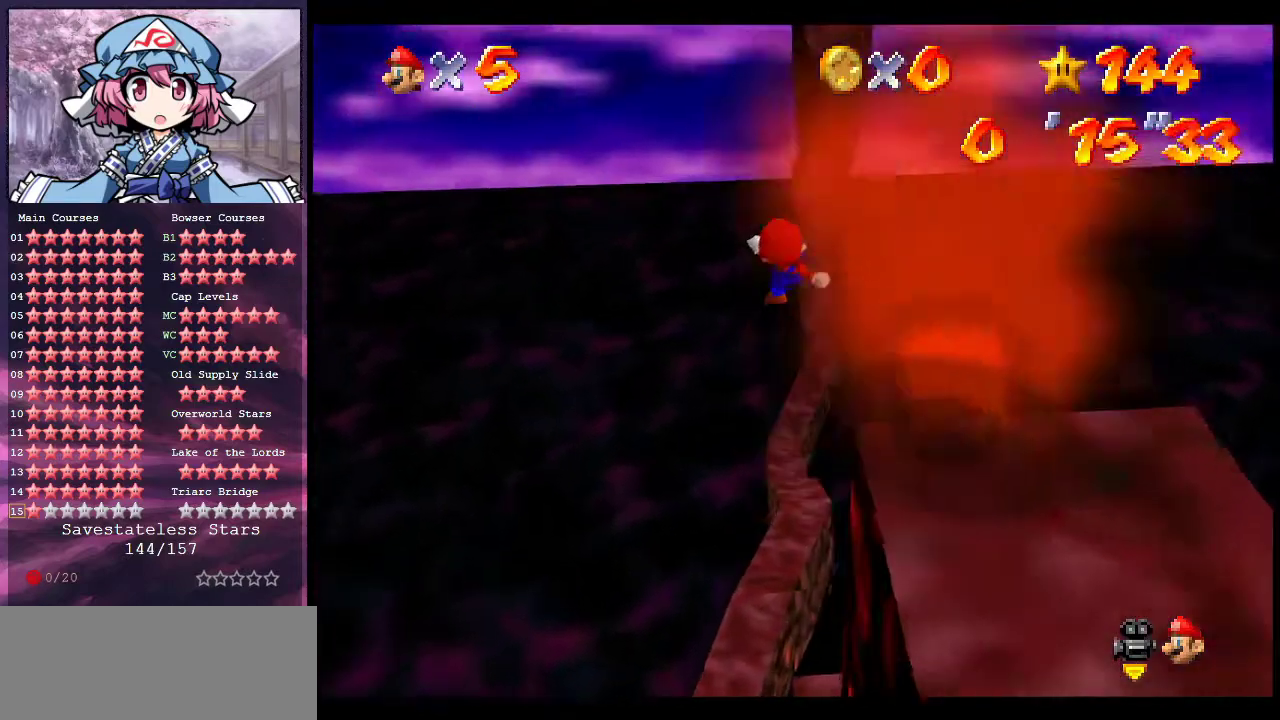
{"dt_ms": 600, "buttons": ["A"], "left_stick": "up", "events": [[133, "left_stick", "up"], [433, "A", "down"]]}
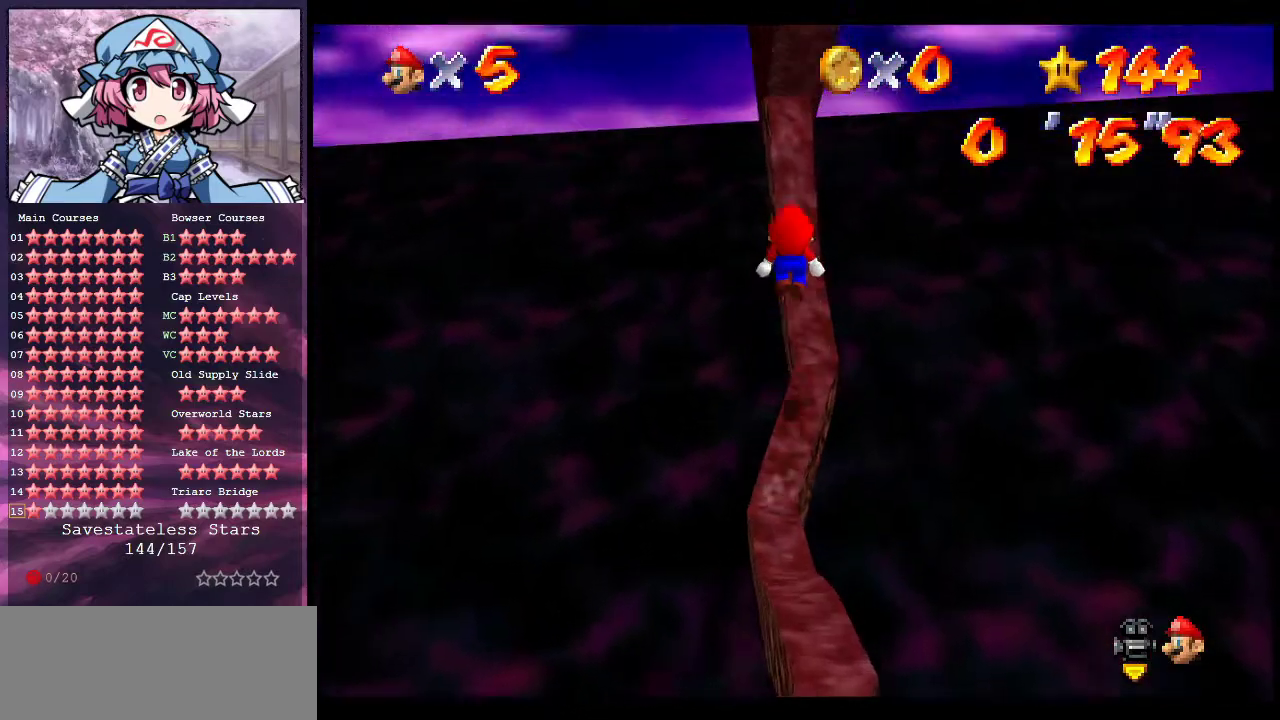
{"dt_ms": 300, "buttons": [], "left_stick": "up", "events": [[33, "A", "up"]]}
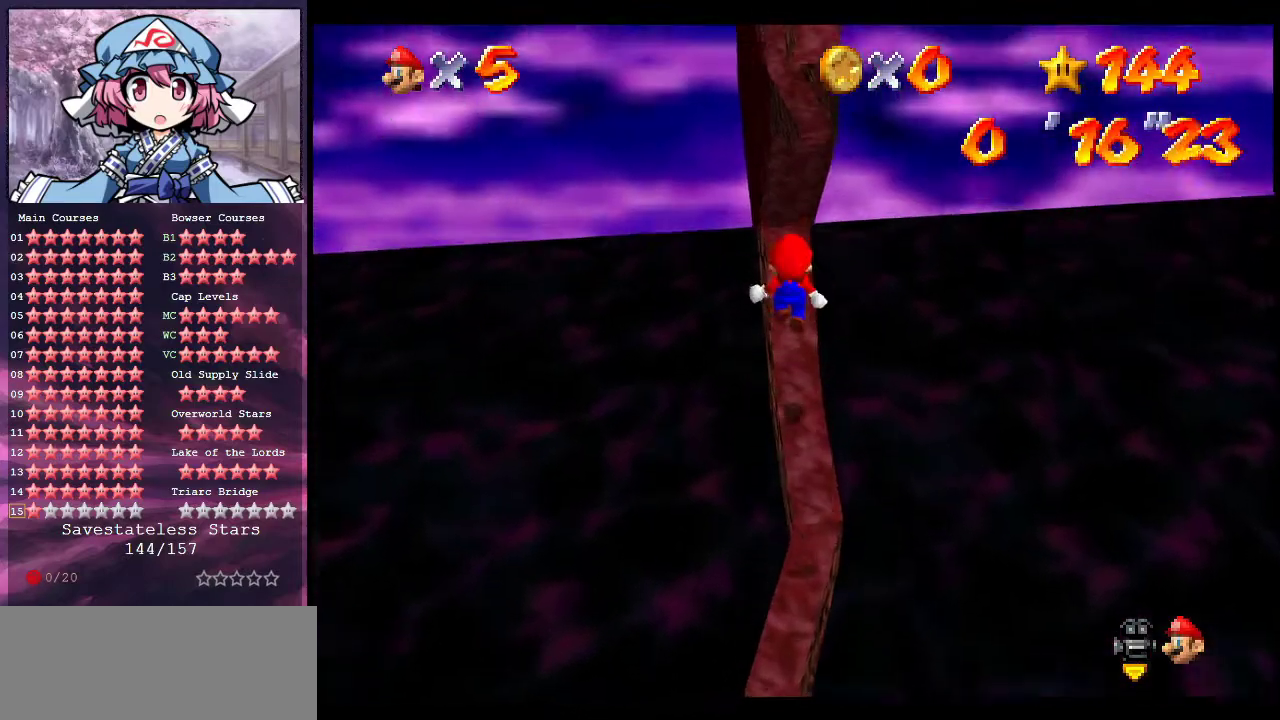
{"dt_ms": 800, "buttons": [], "left_stick": "center", "events": [[133, "A", "down"], [167, "left_stick", "down"], [300, "left_stick", "center"], [367, "left_stick", "up"], [667, "A", "up"], [767, "left_stick", "center"]]}
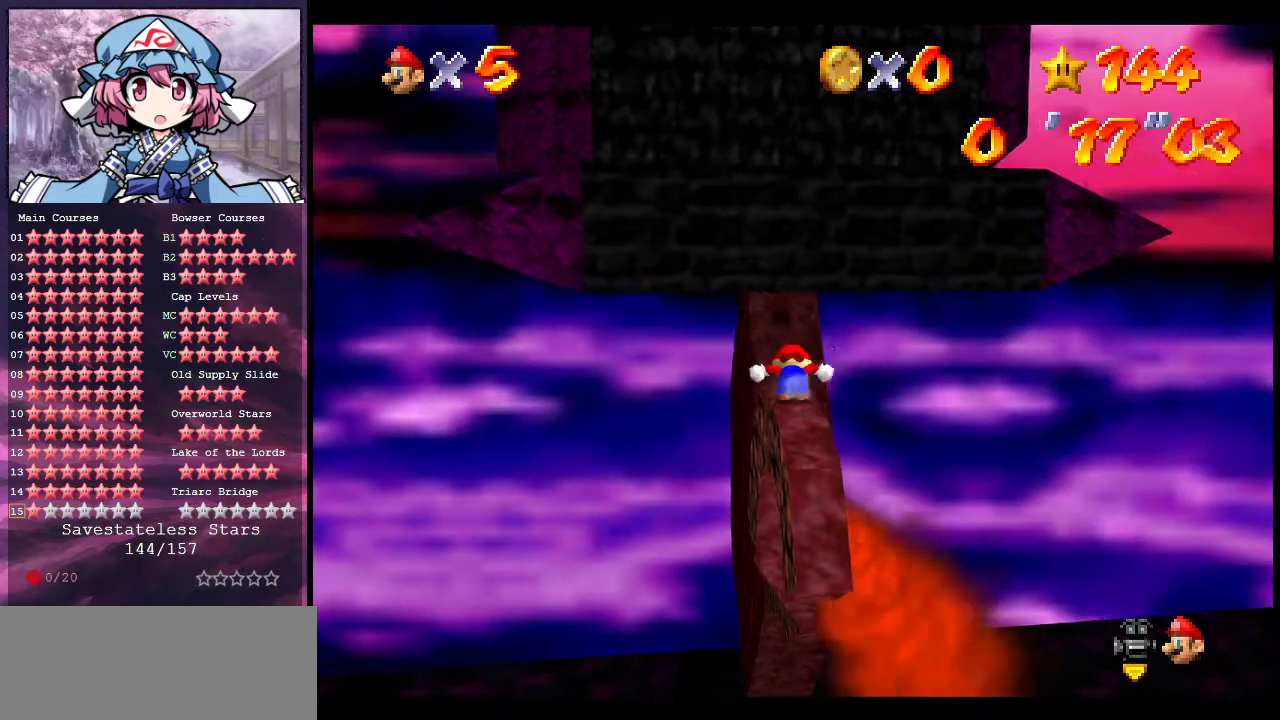
{"dt_ms": 400, "buttons": [], "left_stick": "center", "events": [[333, "A", "down"], [400, "A", "up"]]}
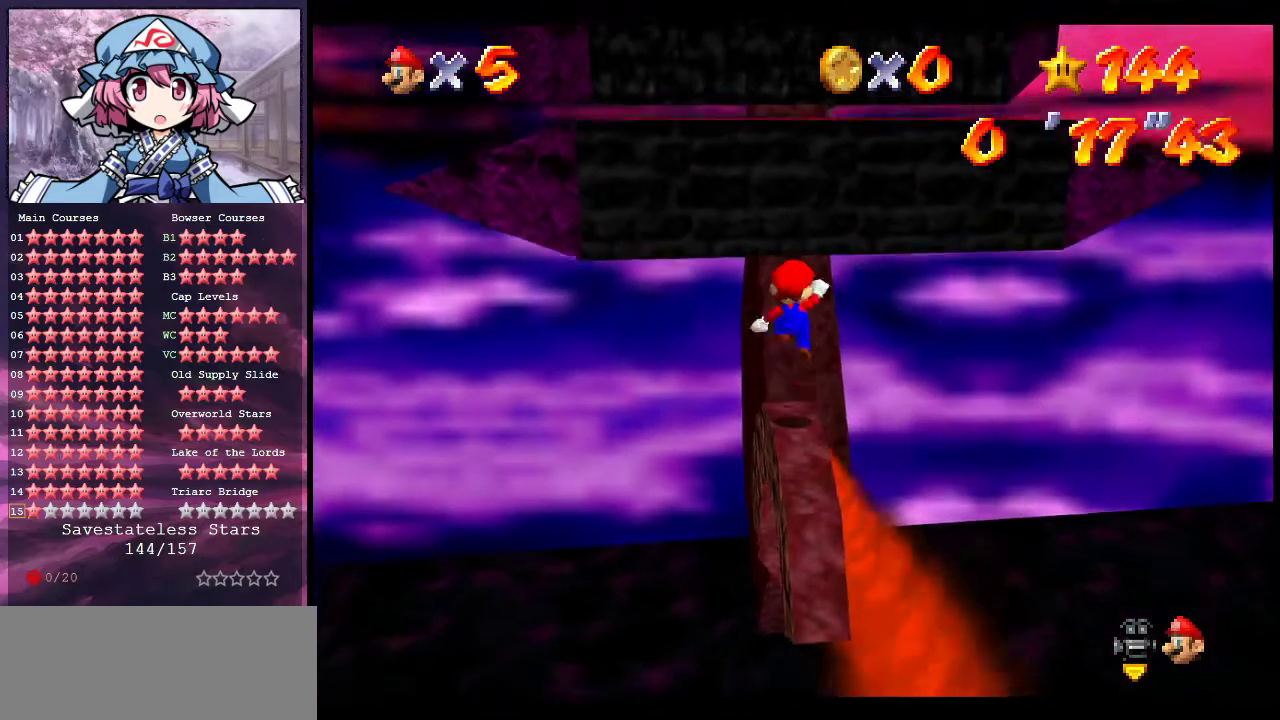
{"dt_ms": 500, "buttons": [], "left_stick": "center", "events": []}
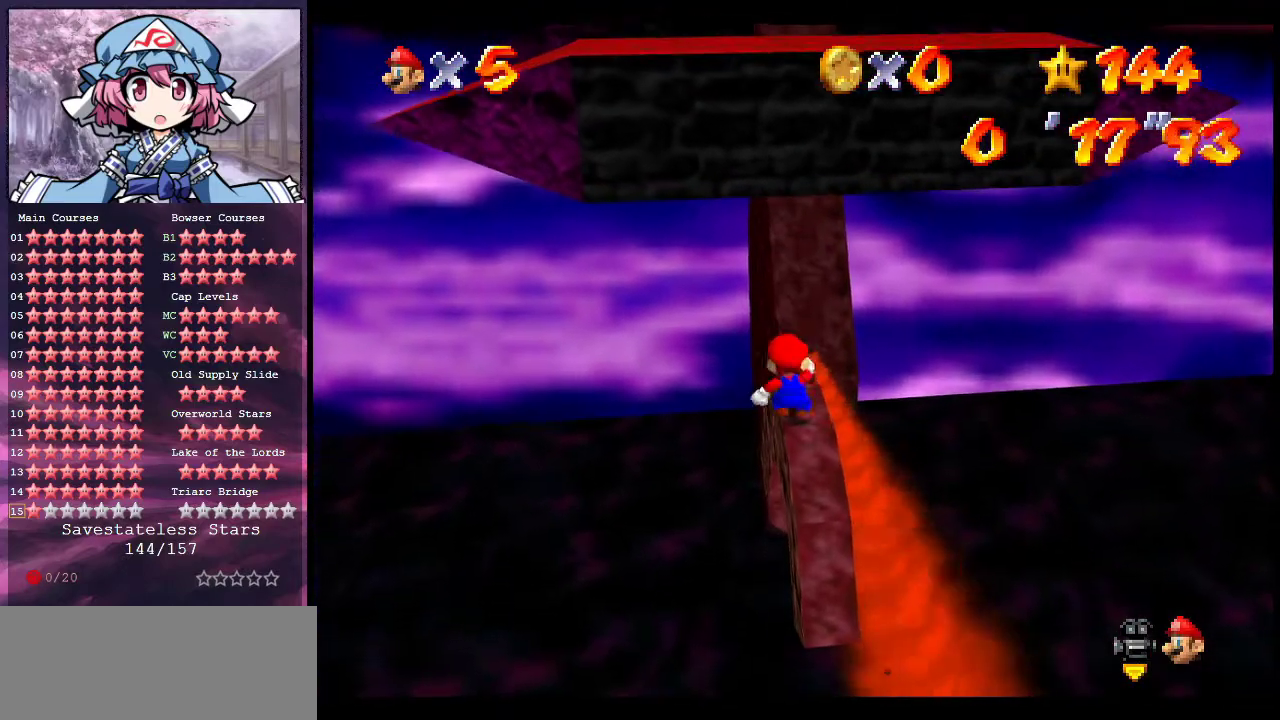
{"dt_ms": 600, "buttons": [], "left_stick": "up", "events": [[67, "B", "down"], [133, "left_stick", "up"], [167, "B", "up"], [433, "A", "down"], [567, "A", "up"]]}
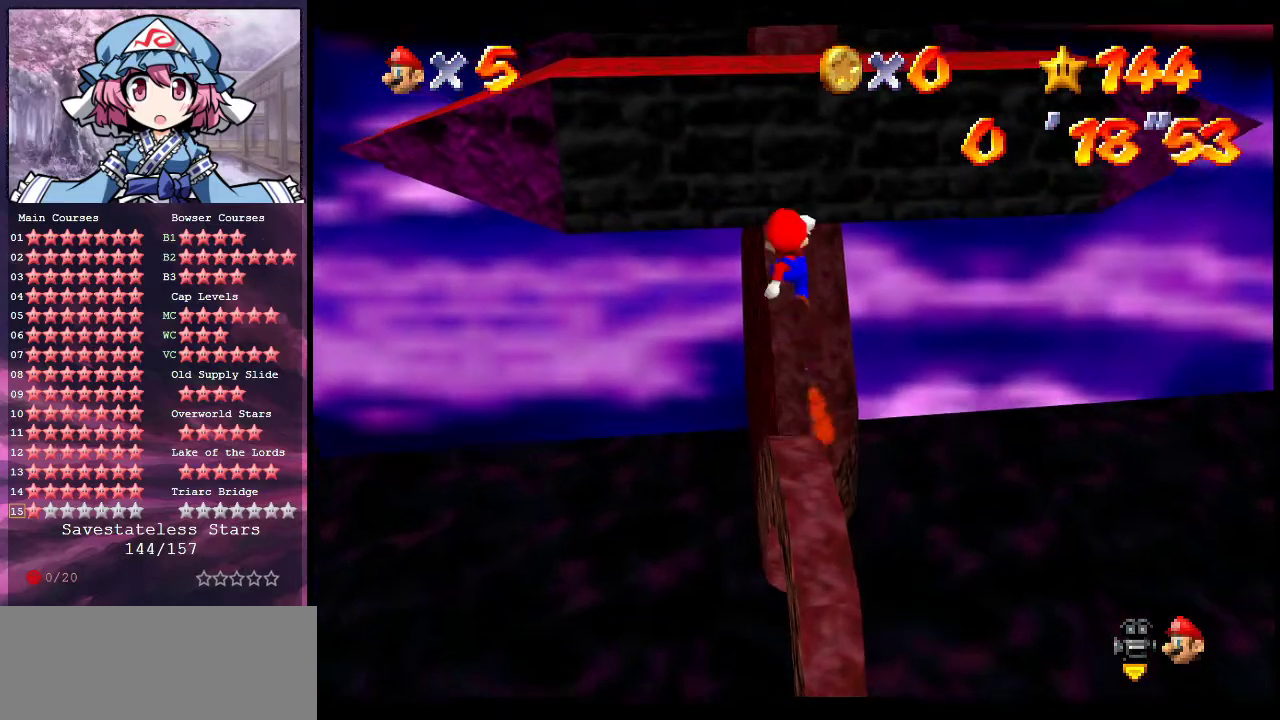
{"dt_ms": 400, "buttons": [], "left_stick": "up", "events": []}
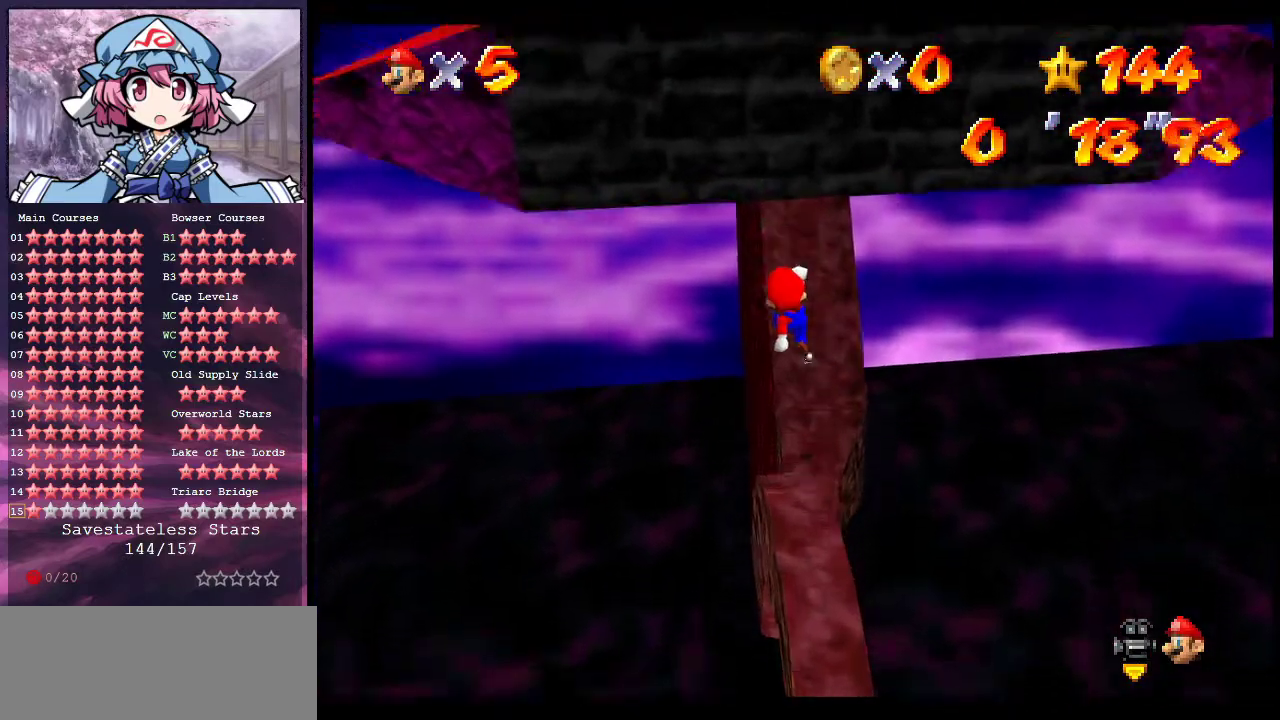
{"dt_ms": 600, "buttons": [], "left_stick": "up-left", "events": [[133, "left_stick", "center"], [333, "left_stick", "up"], [400, "A", "down"], [467, "left_stick", "up-left"], [533, "A", "up"]]}
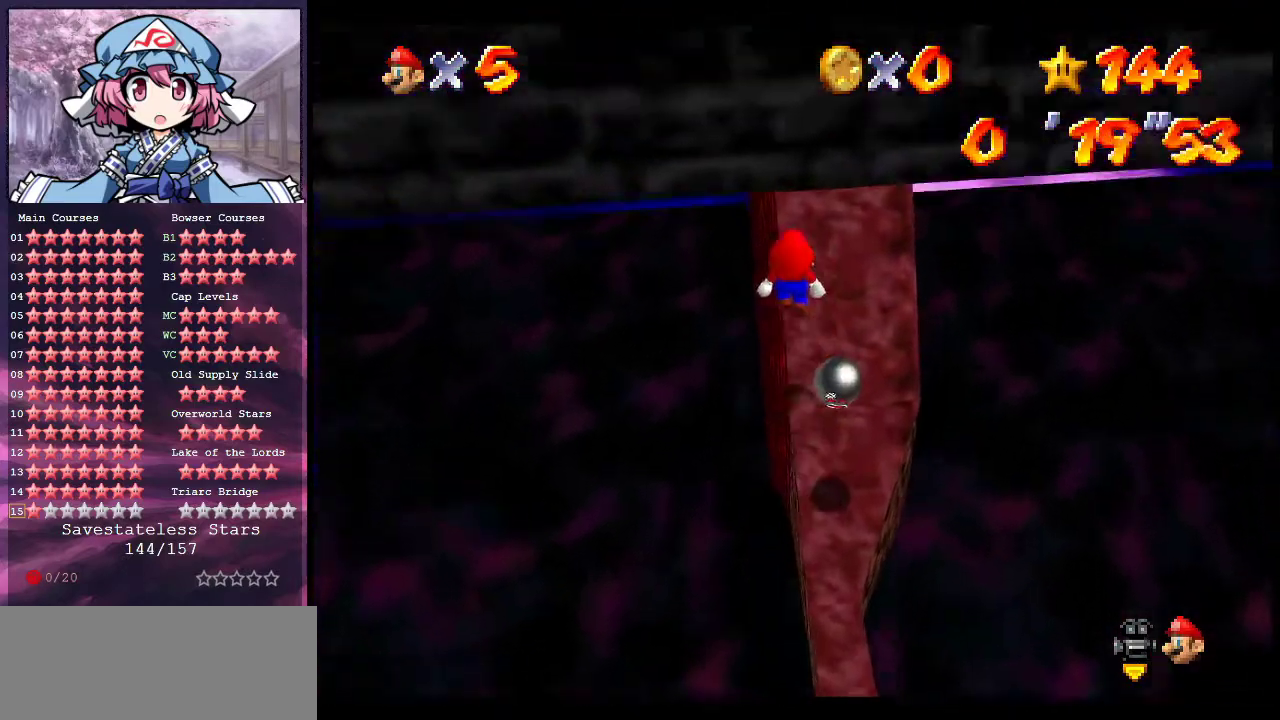
{"dt_ms": 400, "buttons": [], "left_stick": "left", "events": [[33, "left_stick", "up"], [200, "A", "down"], [200, "left_stick", "up-left"], [267, "left_stick", "left"], [367, "A", "up"]]}
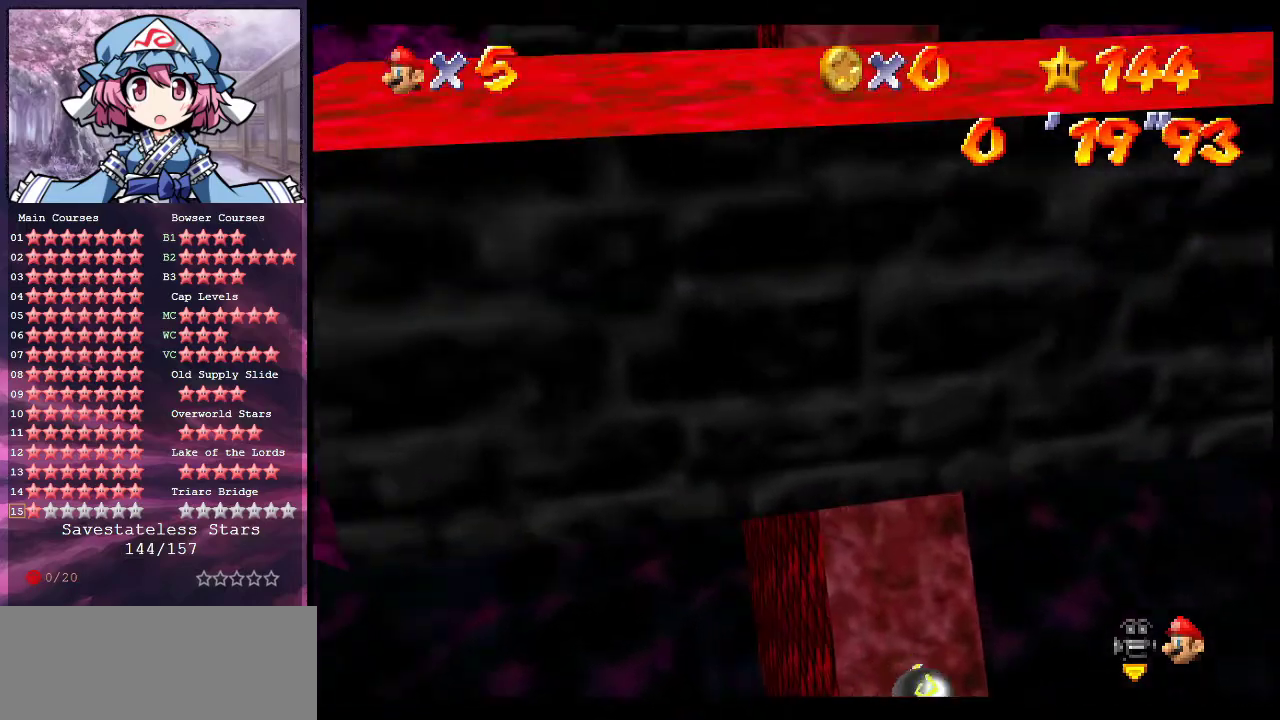
{"dt_ms": 300, "buttons": ["C_DOWN", "C_LEFT"], "left_stick": "up-left", "events": [[33, "C_LEFT", "down"], [67, "C_DOWN", "down"], [133, "C_DOWN", "up"], [133, "left_stick", "up-left"], [167, "C_LEFT", "up"], [233, "C_LEFT", "down"], [267, "C_DOWN", "down"]]}
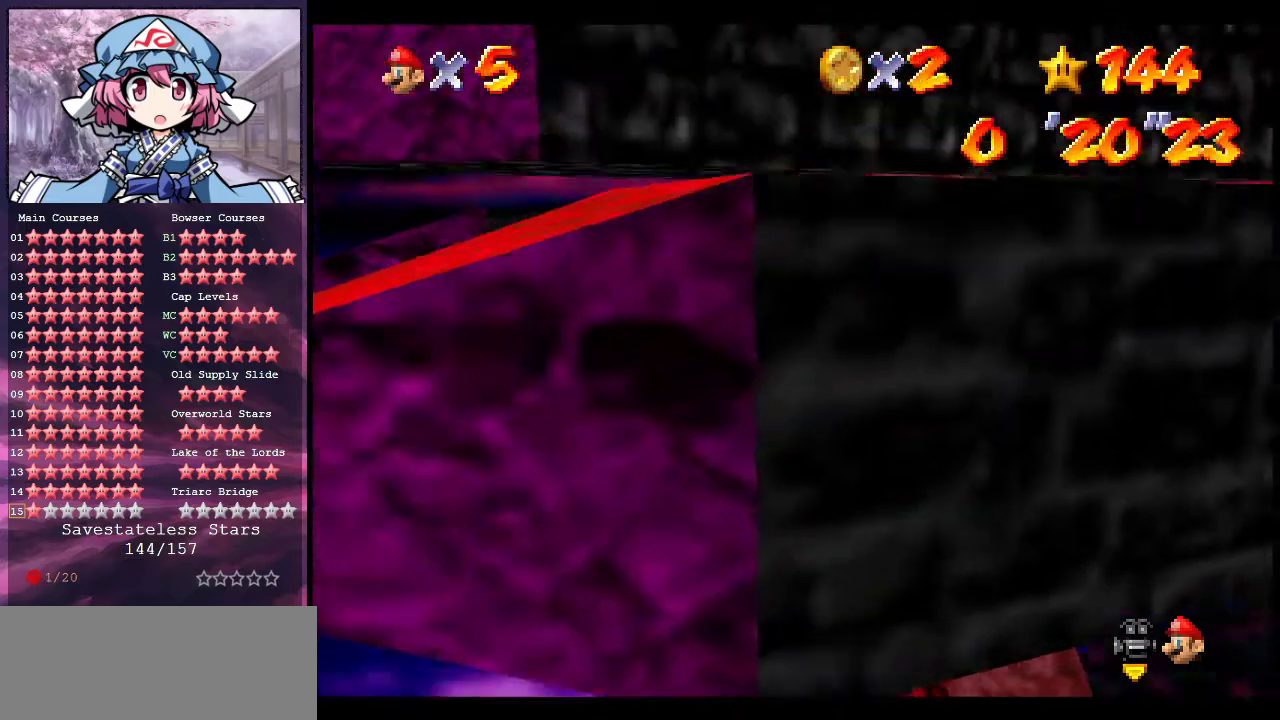
{"dt_ms": 600, "buttons": ["Z", "C_DOWN", "C_LEFT"], "left_stick": "up-right", "events": [[33, "C_DOWN", "up"], [33, "C_LEFT", "up"], [33, "left_stick", "up"], [100, "C_LEFT", "down"], [100, "left_stick", "up-right"], [133, "C_DOWN", "down"], [200, "C_DOWN", "up"], [233, "C_LEFT", "up"], [300, "Z", "down"], [367, "C_LEFT", "down"], [433, "C_DOWN", "down"], [500, "C_DOWN", "up"], [500, "C_LEFT", "up"], [567, "C_DOWN", "down"], [567, "C_LEFT", "down"]]}
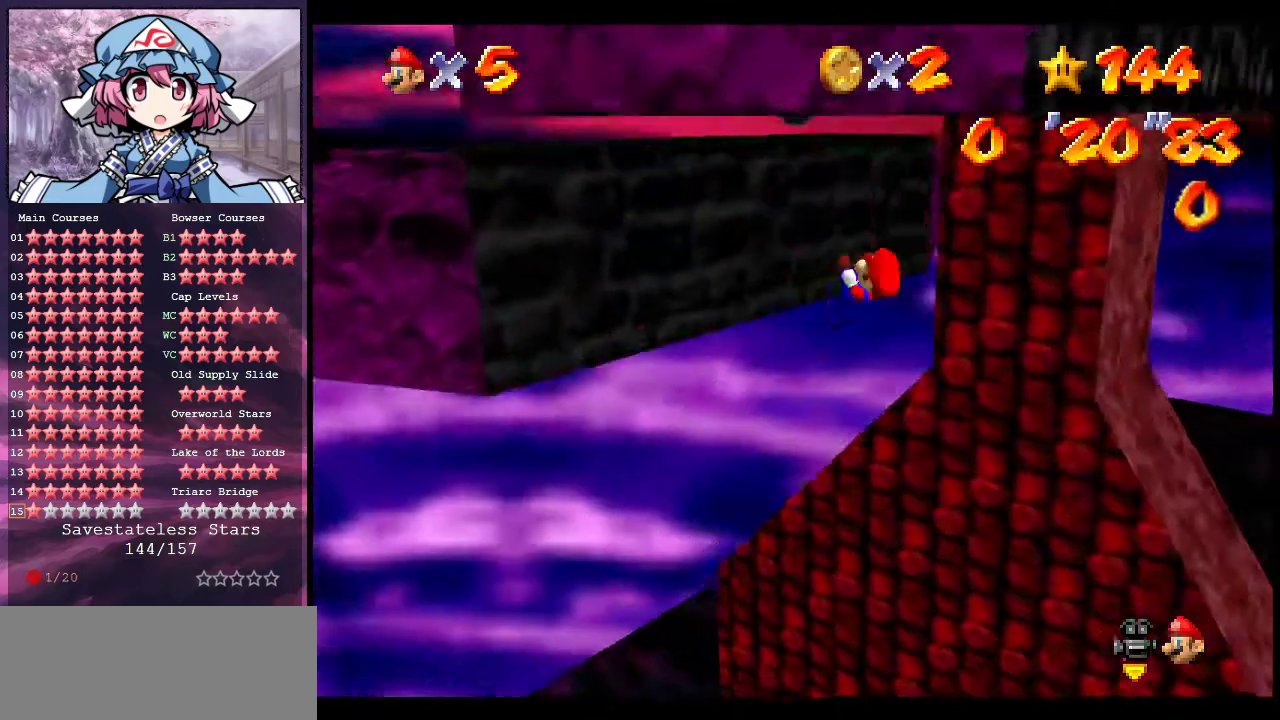
{"dt_ms": 700, "buttons": ["A"], "left_stick": "left", "events": [[67, "C_DOWN", "up"], [100, "C_LEFT", "up"], [400, "Z", "up"], [400, "left_stick", "up"], [567, "A", "down"], [567, "left_stick", "left"]]}
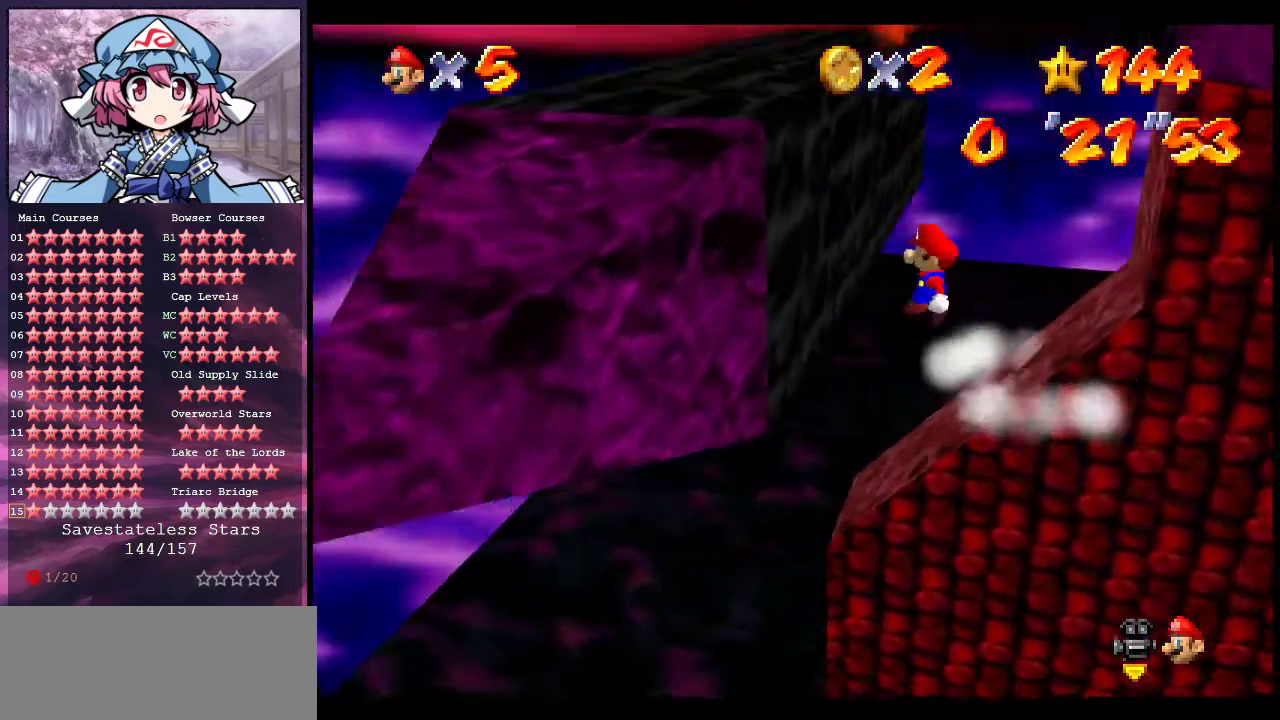
{"dt_ms": 400, "buttons": [], "left_stick": "up", "events": [[33, "left_stick", "up-left"], [67, "A", "up"], [167, "A", "down"], [167, "left_stick", "up-right"], [400, "A", "up"], [400, "left_stick", "up"]]}
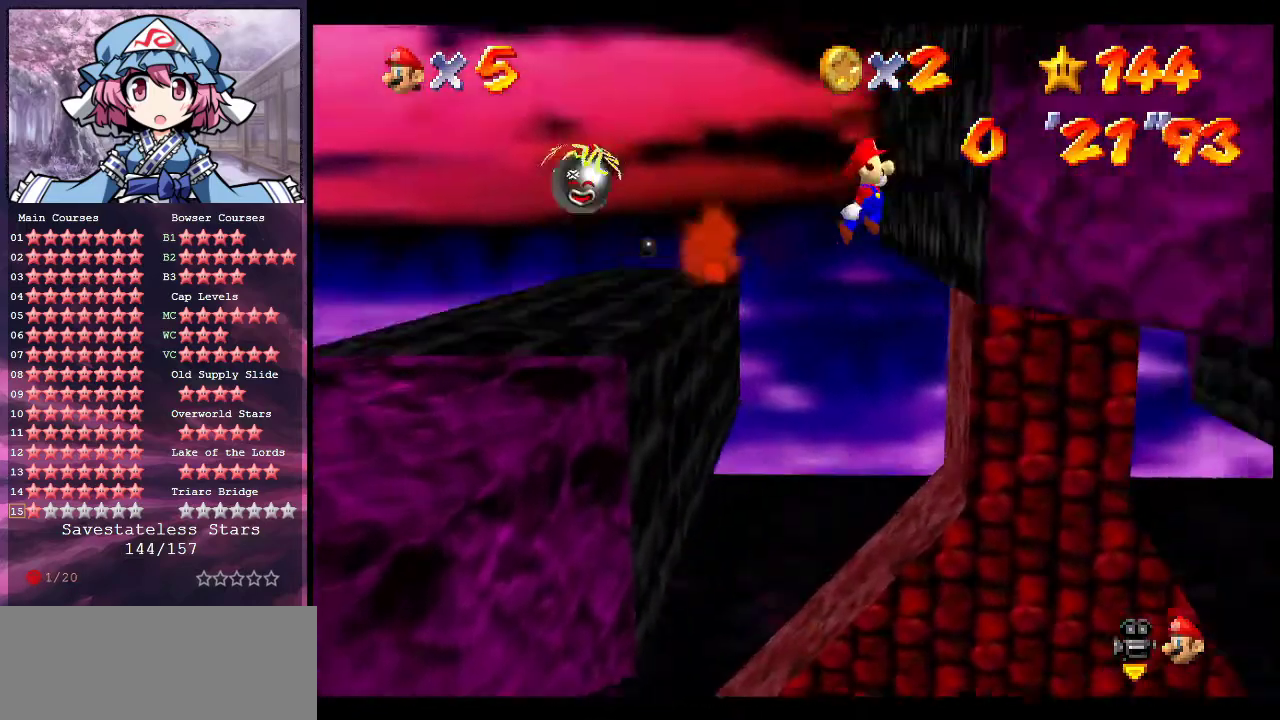
{"dt_ms": 300, "buttons": [], "left_stick": "up", "events": [[133, "A", "down"], [267, "A", "up"]]}
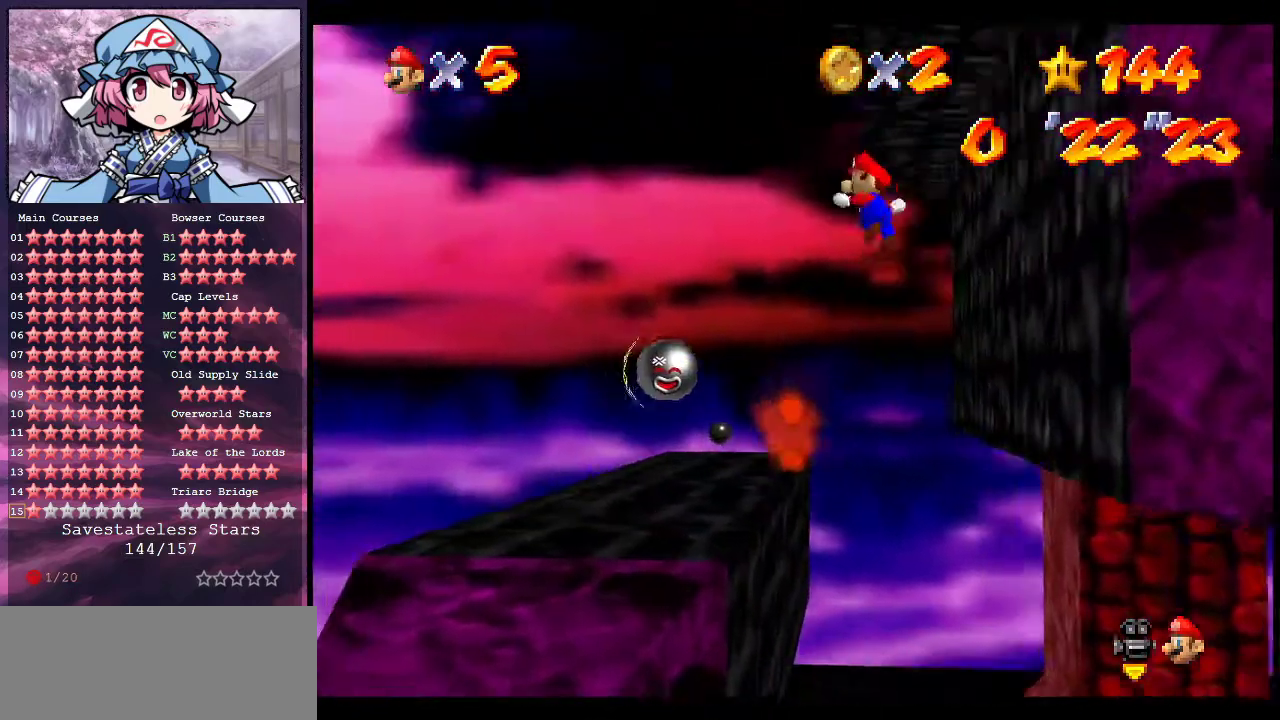
{"dt_ms": 600, "buttons": [], "left_stick": "center", "events": [[67, "C_DOWN", "down"], [67, "C_LEFT", "down"], [167, "C_DOWN", "up"], [200, "C_LEFT", "up"], [267, "C_LEFT", "down"], [300, "C_DOWN", "down"], [367, "C_DOWN", "up"], [367, "C_LEFT", "up"], [433, "C_LEFT", "down"], [433, "left_stick", "center"], [533, "C_LEFT", "up"]]}